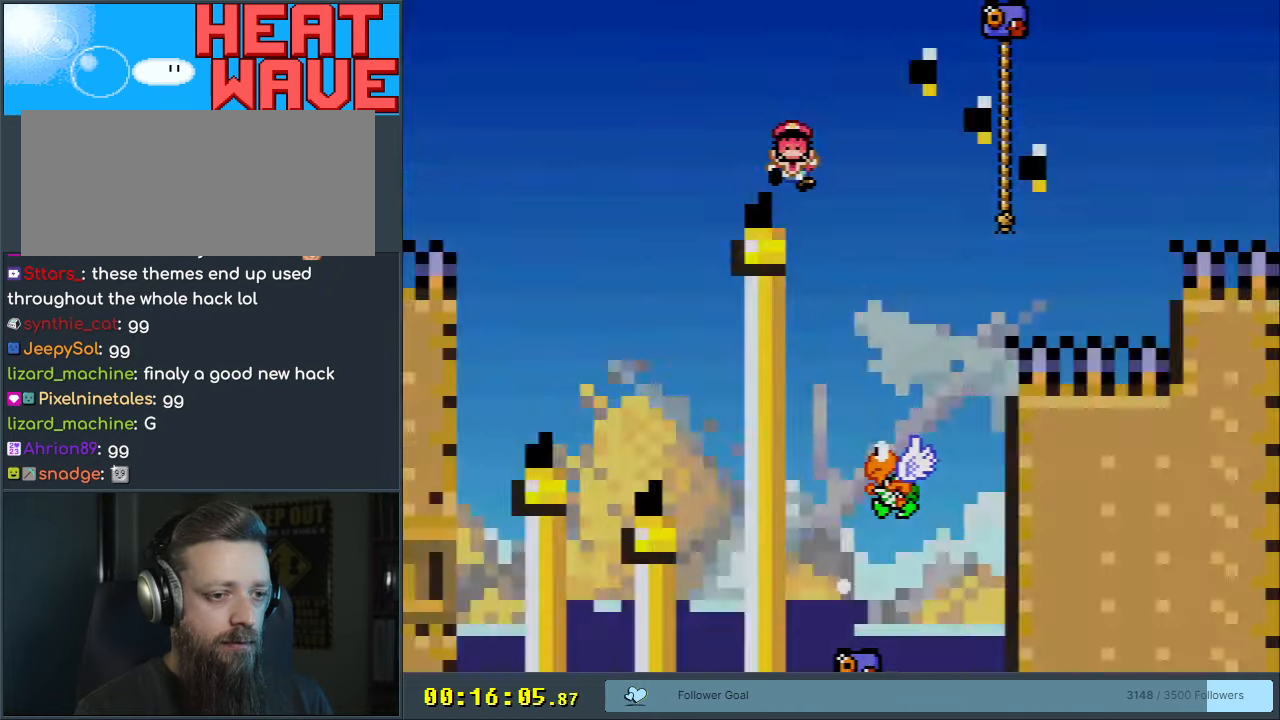
Gameplay with a controller (Nintendo layout); each line is a JSON object with the inputs held at the frame after it. "events" lists button and stick changes between this image and that frame as [ms after this image, input, new state], when the widget could be followed in between. Not read: L3 R3.
{"buttons": [], "events": [[50, "Y", "up"], [133, "A", "down"], [167, "B", "up"], [200, "X", "down"], [250, "X", "up"], [317, "A", "up"]]}
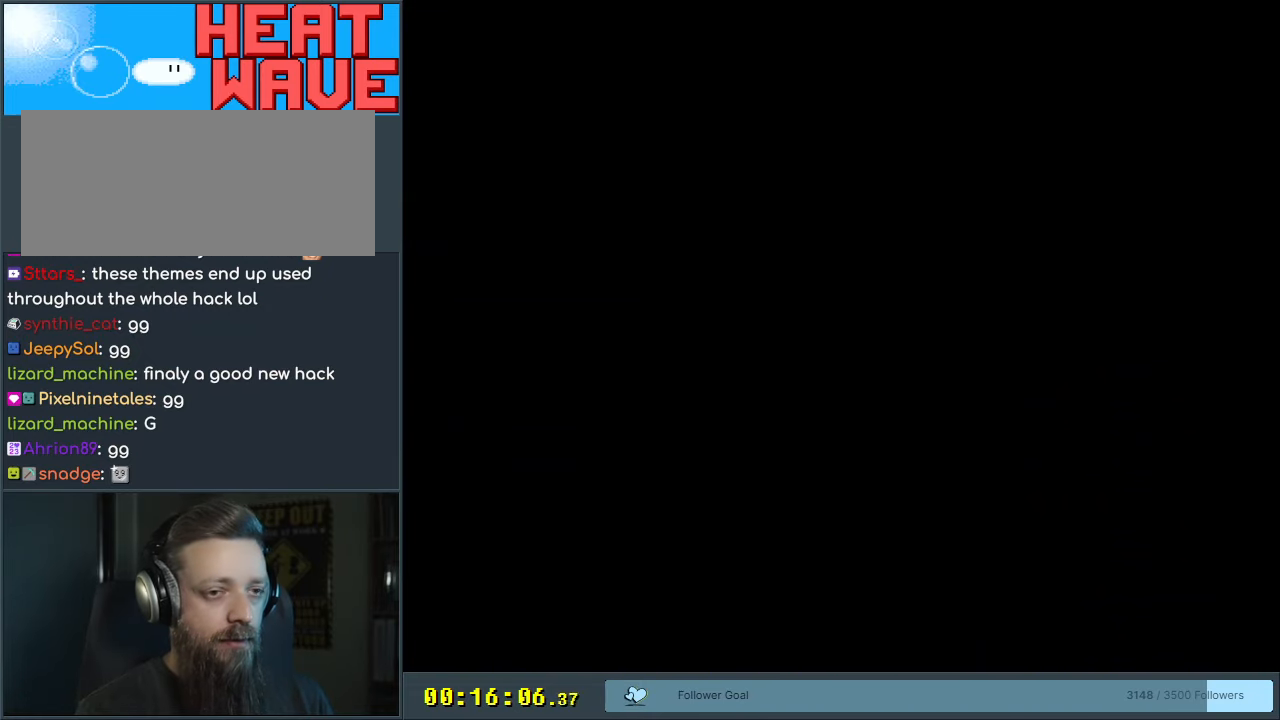
{"buttons": [], "events": []}
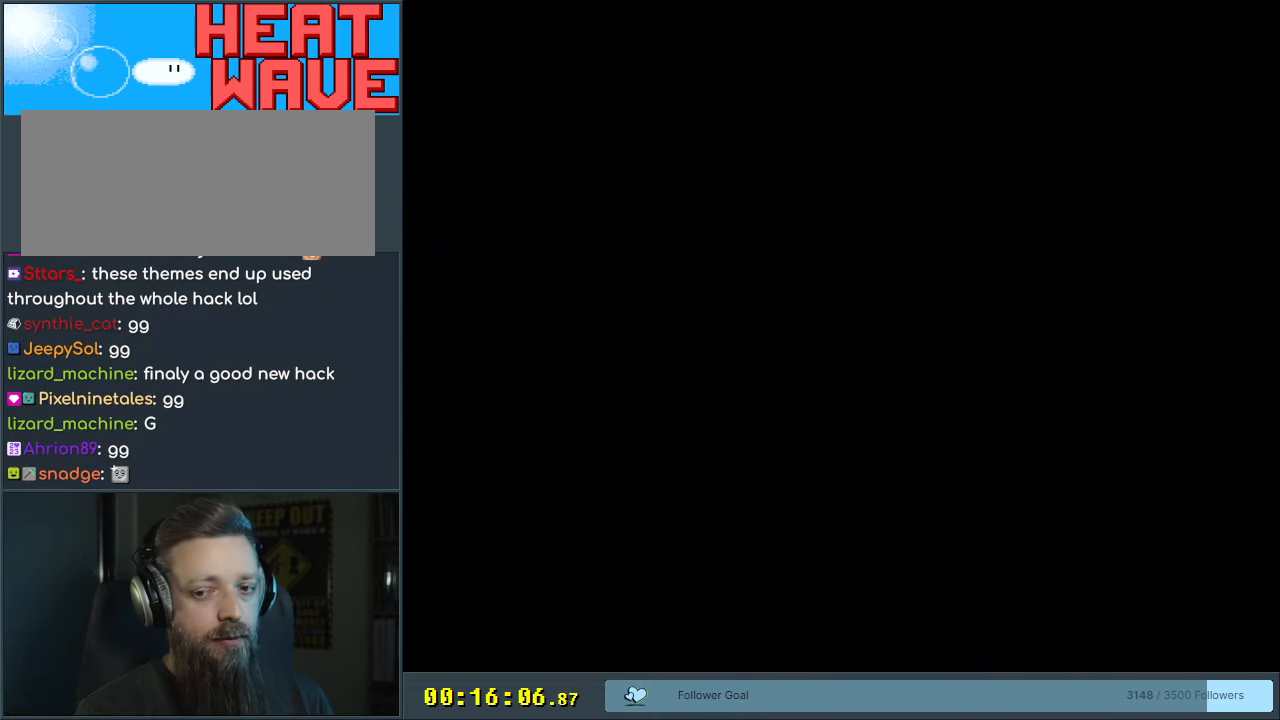
{"buttons": ["B", "Y", "DPAD_UP", "DPAD_RIGHT"], "events": [[50, "Y", "down"], [250, "B", "down"], [250, "DPAD_RIGHT", "down"], [283, "DPAD_UP", "down"], [317, "B", "up"], [400, "B", "down"]]}
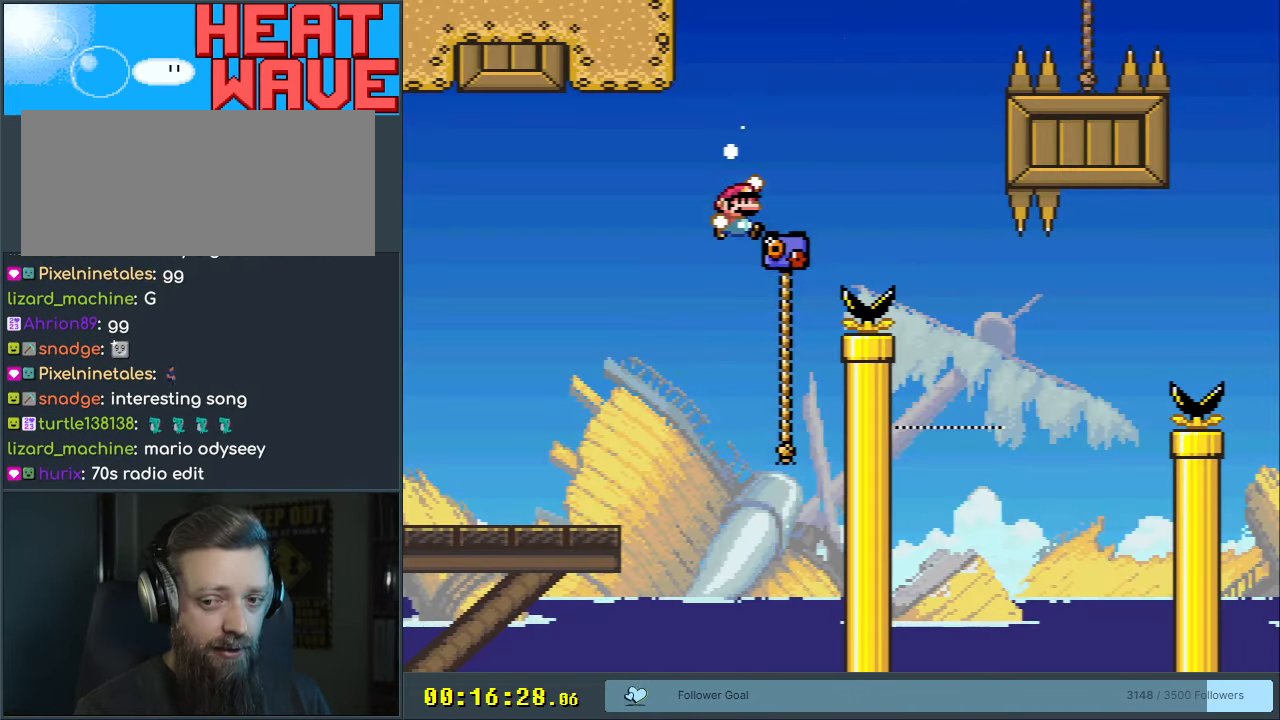
{"buttons": ["Y"], "events": [[117, "B", "up"], [183, "DPAD_UP", "up"], [250, "B", "down"], [383, "DPAD_RIGHT", "up"], [400, "B", "up"]]}
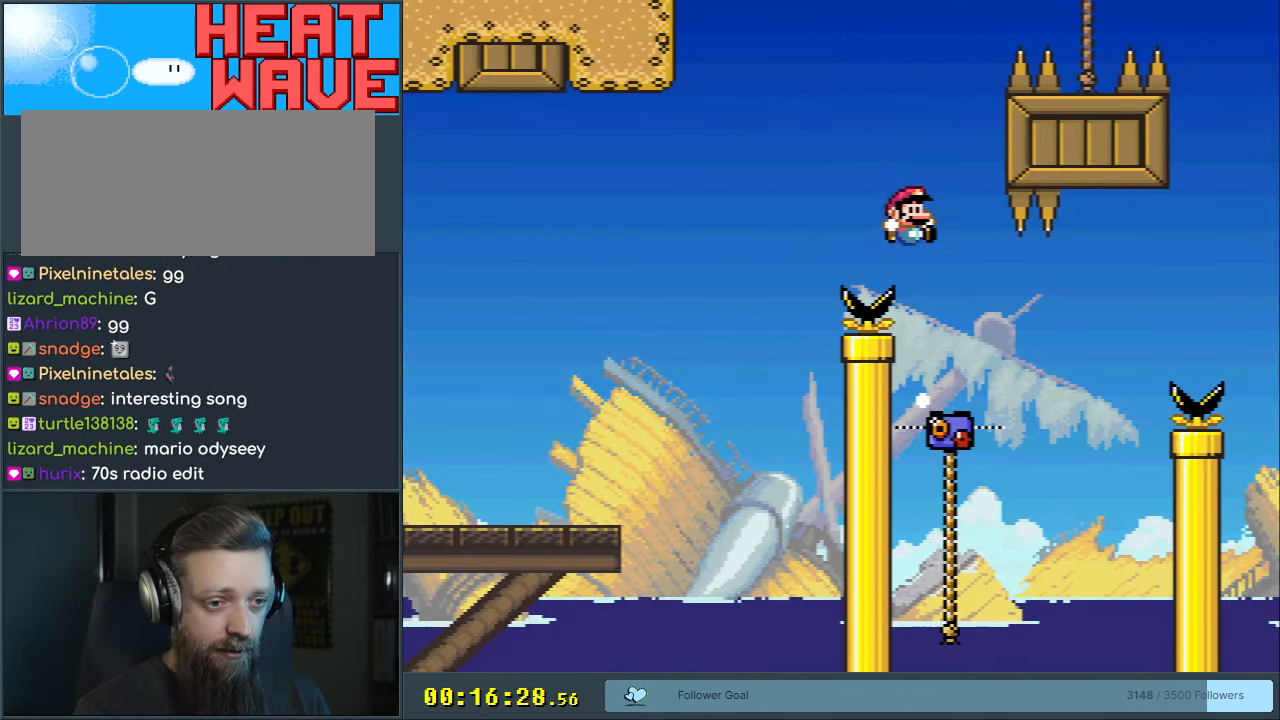
{"buttons": ["B", "Y", "DPAD_UP", "DPAD_RIGHT"], "events": [[150, "DPAD_UP", "down"], [350, "DPAD_RIGHT", "down"], [467, "B", "down"]]}
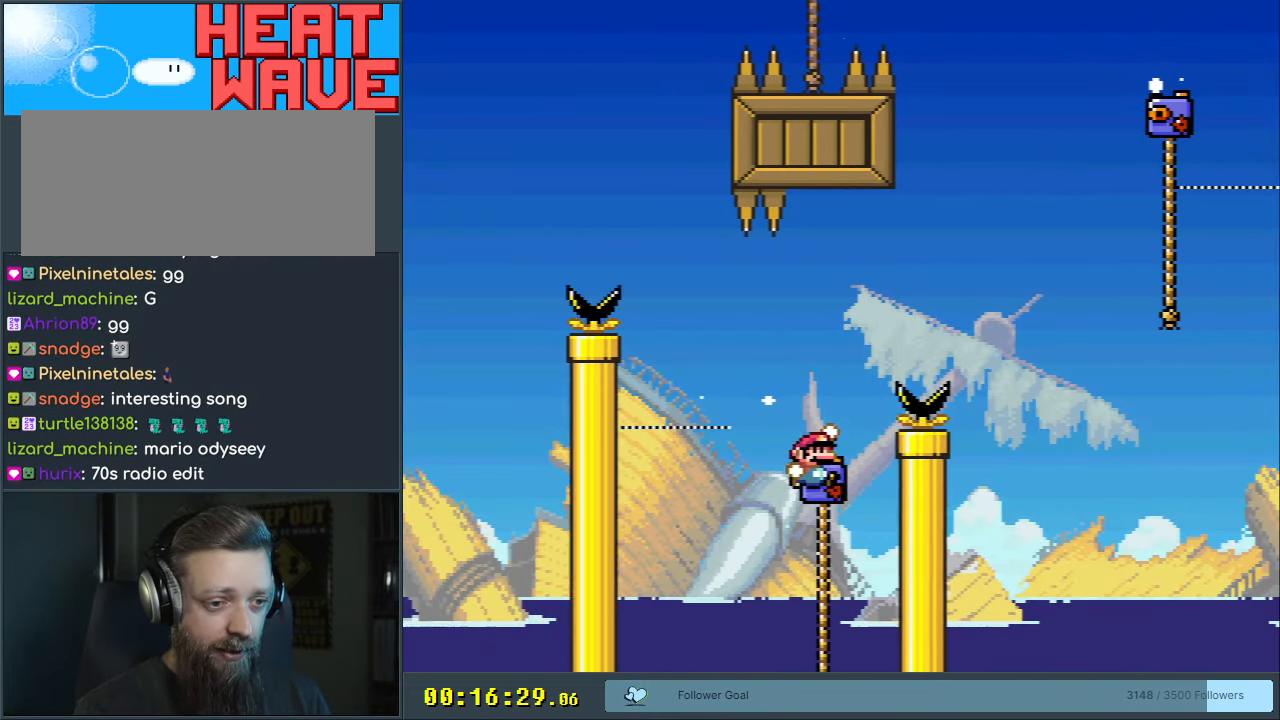
{"buttons": ["B", "Y", "DPAD_UP", "DPAD_RIGHT"], "events": []}
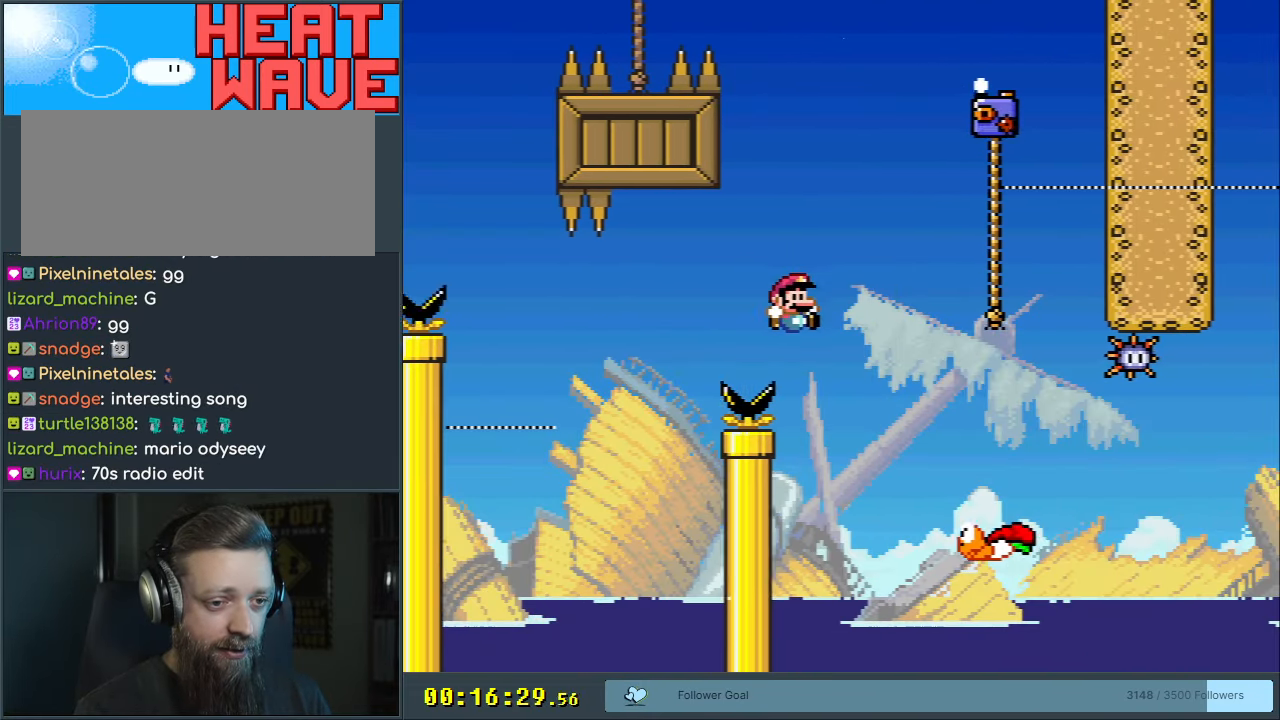
{"buttons": ["B", "Y", "DPAD_RIGHT"], "events": [[33, "B", "up"], [83, "DPAD_RIGHT", "up"], [83, "DPAD_UP", "up"], [150, "DPAD_LEFT", "down"], [233, "B", "down"], [317, "DPAD_LEFT", "up"], [417, "DPAD_RIGHT", "down"]]}
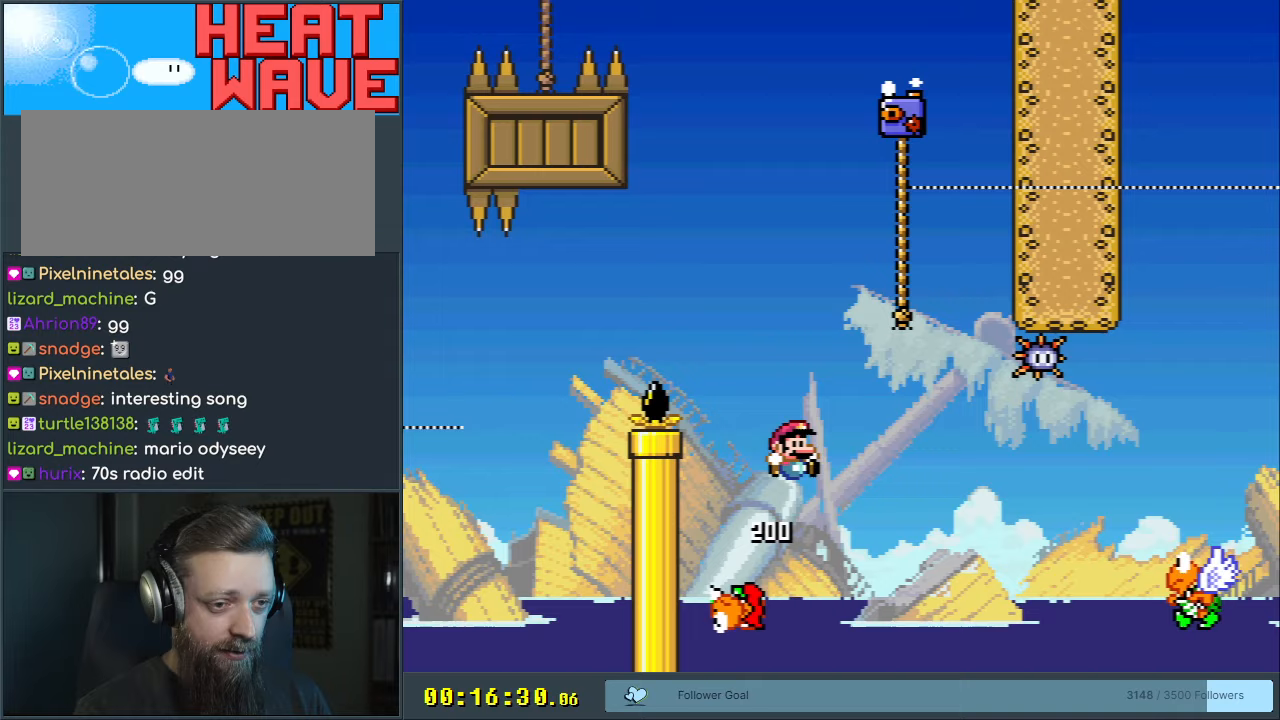
{"buttons": ["Y", "DPAD_LEFT"], "events": [[200, "DPAD_UP", "down"], [317, "B", "up"], [350, "DPAD_RIGHT", "up"], [383, "B", "down"], [400, "DPAD_LEFT", "down"], [433, "DPAD_UP", "up"], [450, "B", "up"]]}
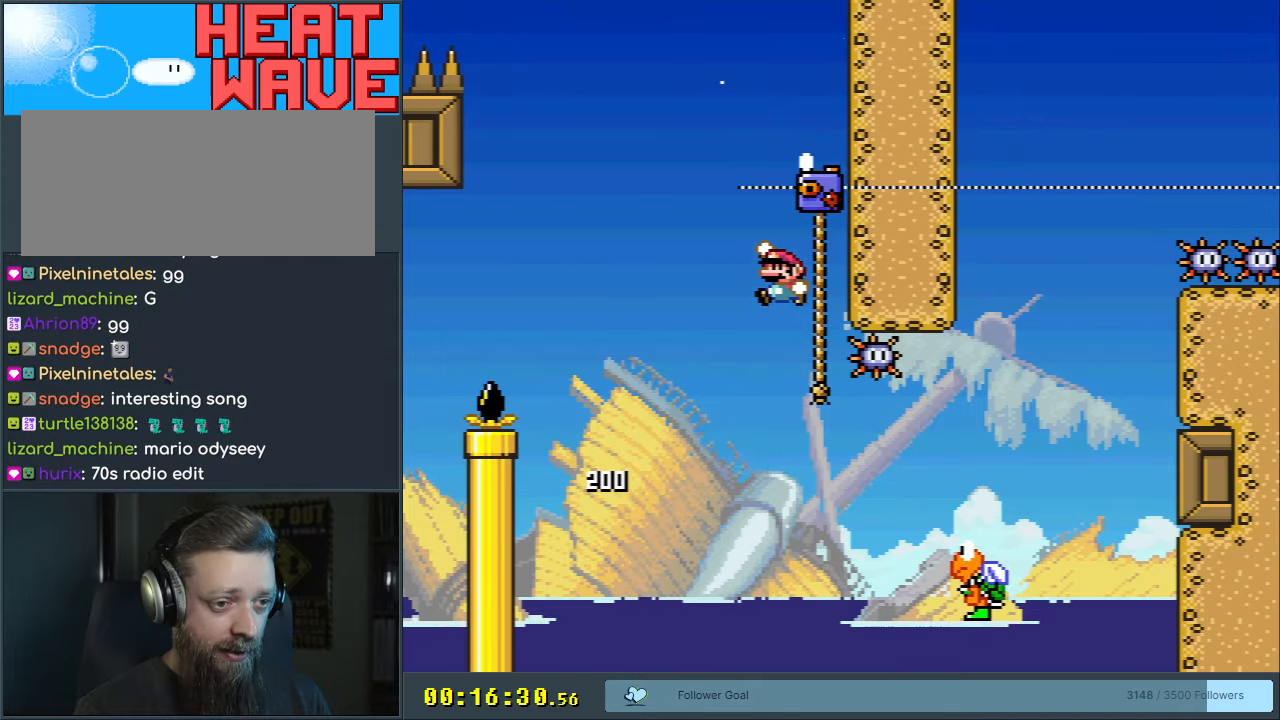
{"buttons": ["B", "Y", "DPAD_RIGHT"], "events": [[67, "DPAD_LEFT", "up"], [133, "DPAD_RIGHT", "down"], [183, "B", "down"], [350, "B", "up"], [367, "DPAD_RIGHT", "up"], [483, "DPAD_RIGHT", "down"], [500, "B", "down"]]}
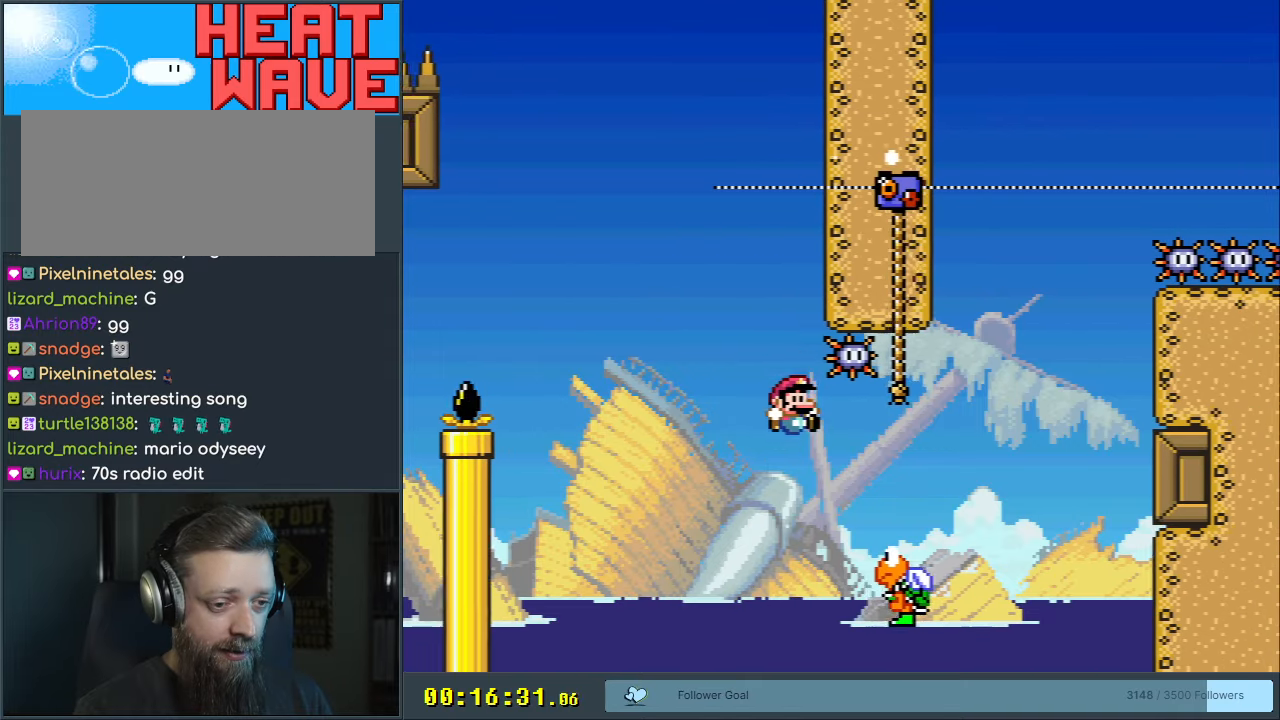
{"buttons": ["B", "Y"], "events": [[233, "DPAD_RIGHT", "up"]]}
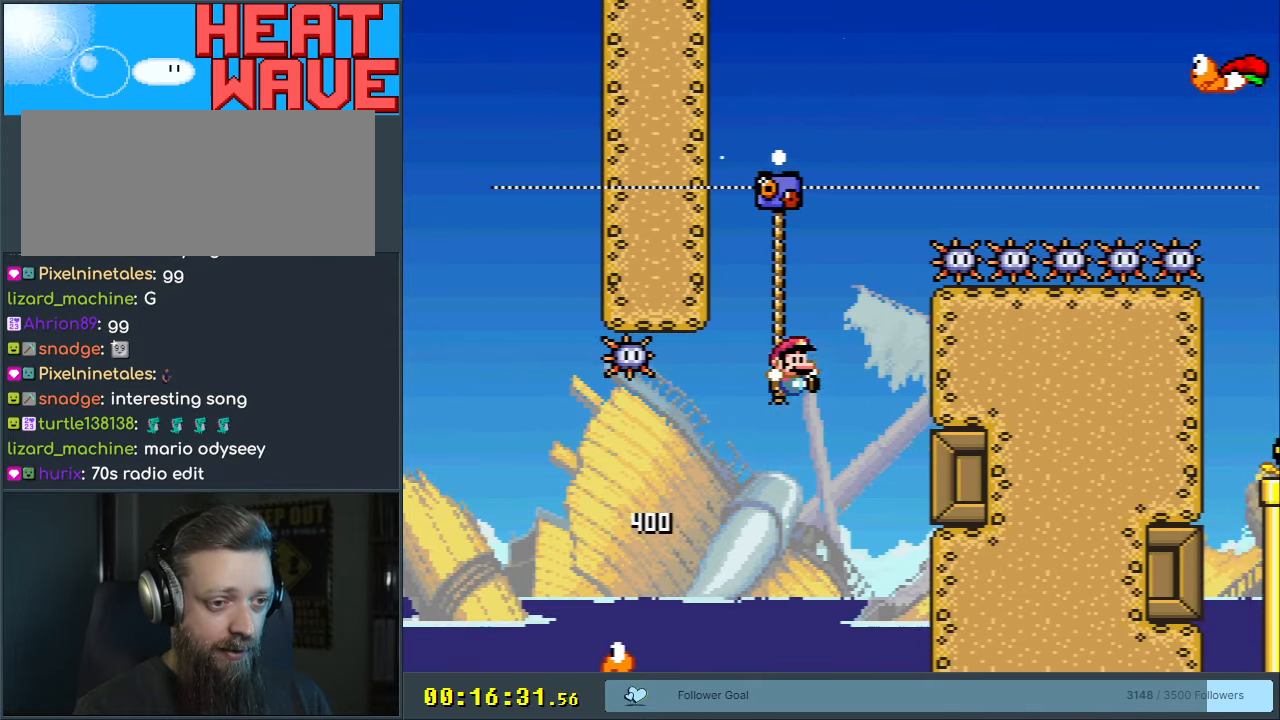
{"buttons": ["B", "Y", "DPAD_LEFT"], "events": [[33, "DPAD_LEFT", "down"], [33, "DPAD_UP", "down"], [117, "DPAD_LEFT", "up"], [200, "B", "up"], [433, "B", "down"], [467, "DPAD_LEFT", "down"], [483, "DPAD_UP", "up"]]}
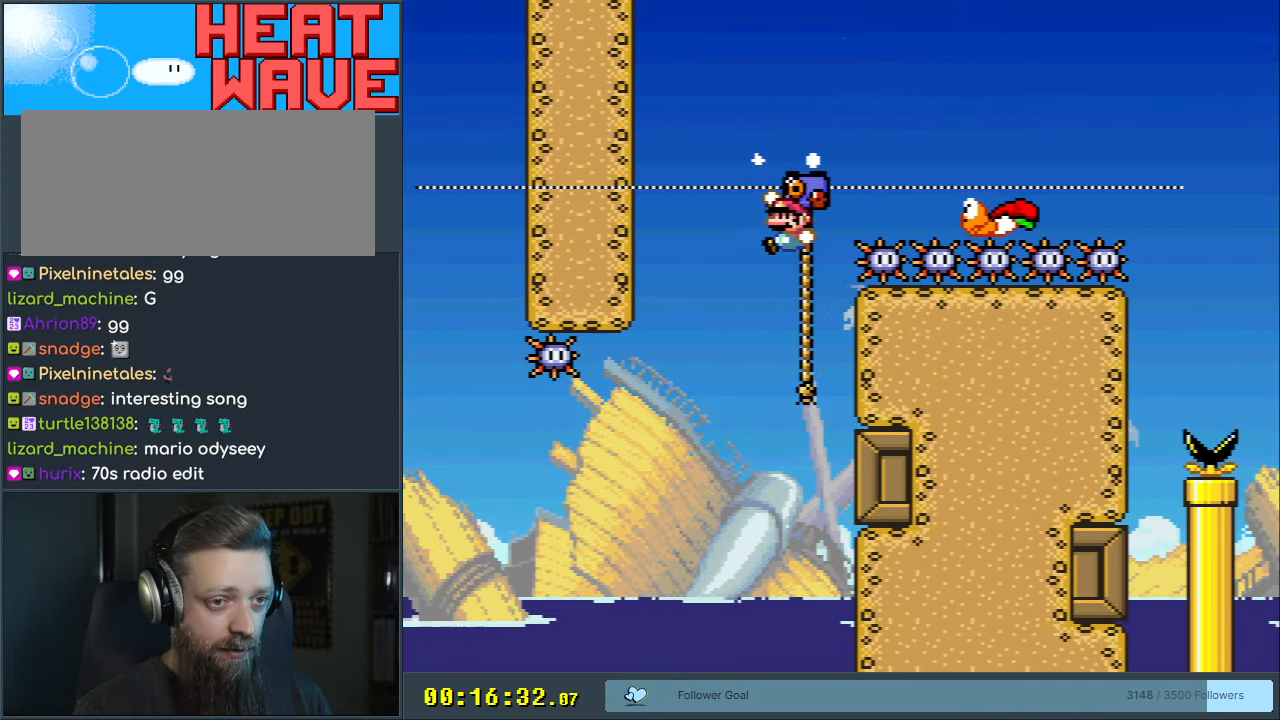
{"buttons": ["Y", "DPAD_RIGHT"], "events": [[133, "DPAD_LEFT", "up"], [233, "B", "up"], [283, "DPAD_RIGHT", "down"]]}
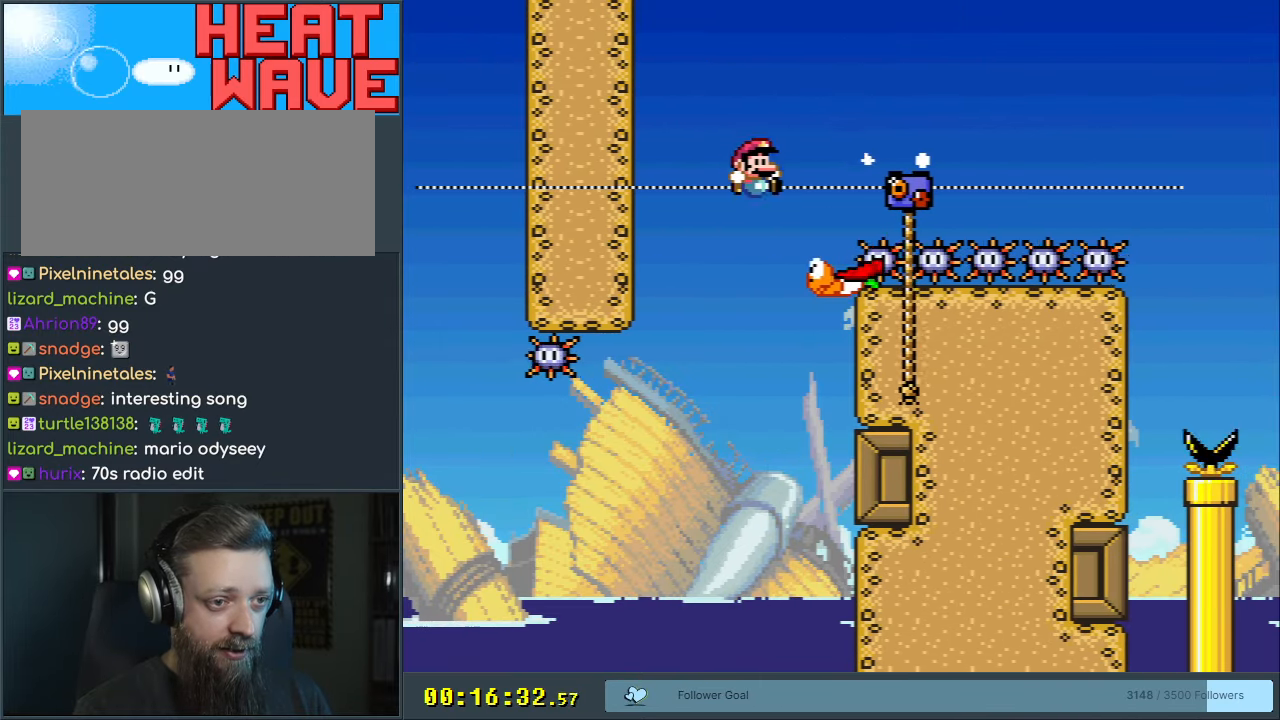
{"buttons": ["B", "Y", "DPAD_RIGHT"], "events": [[17, "B", "down"]]}
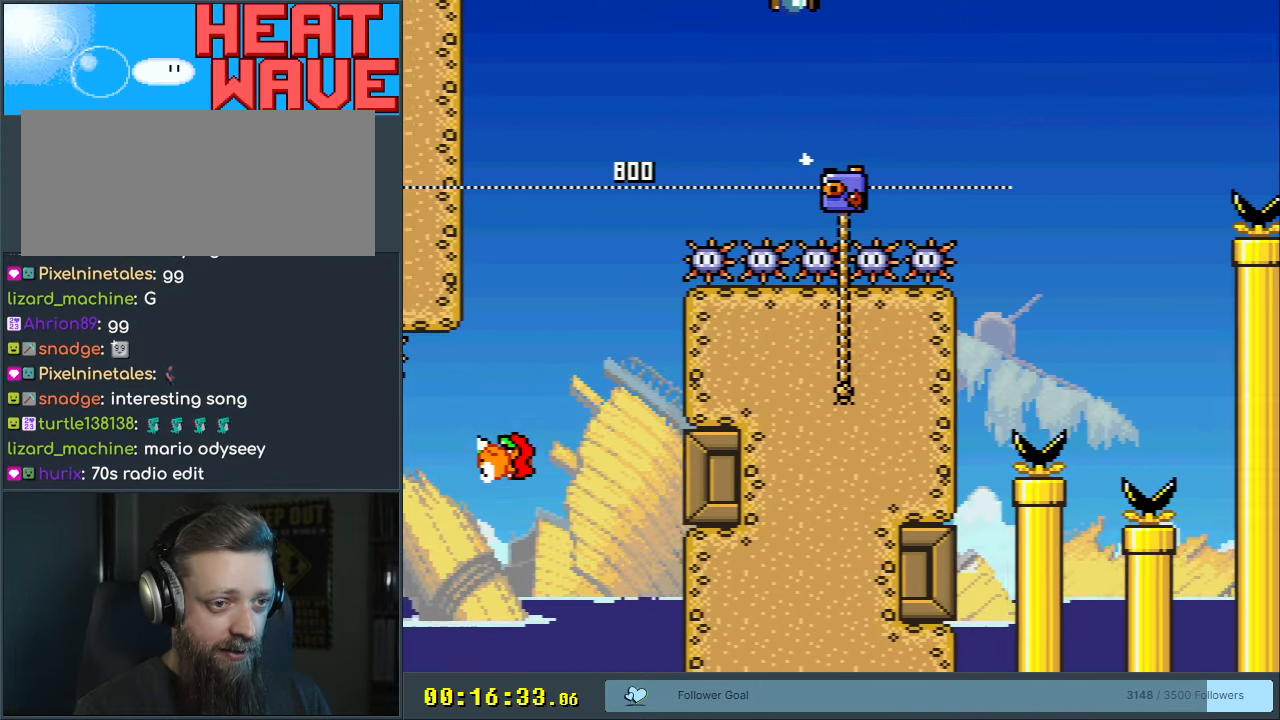
{"buttons": ["B", "Y", "DPAD_UP", "DPAD_LEFT"], "events": [[217, "DPAD_RIGHT", "up"], [400, "DPAD_LEFT", "down"], [433, "DPAD_UP", "down"]]}
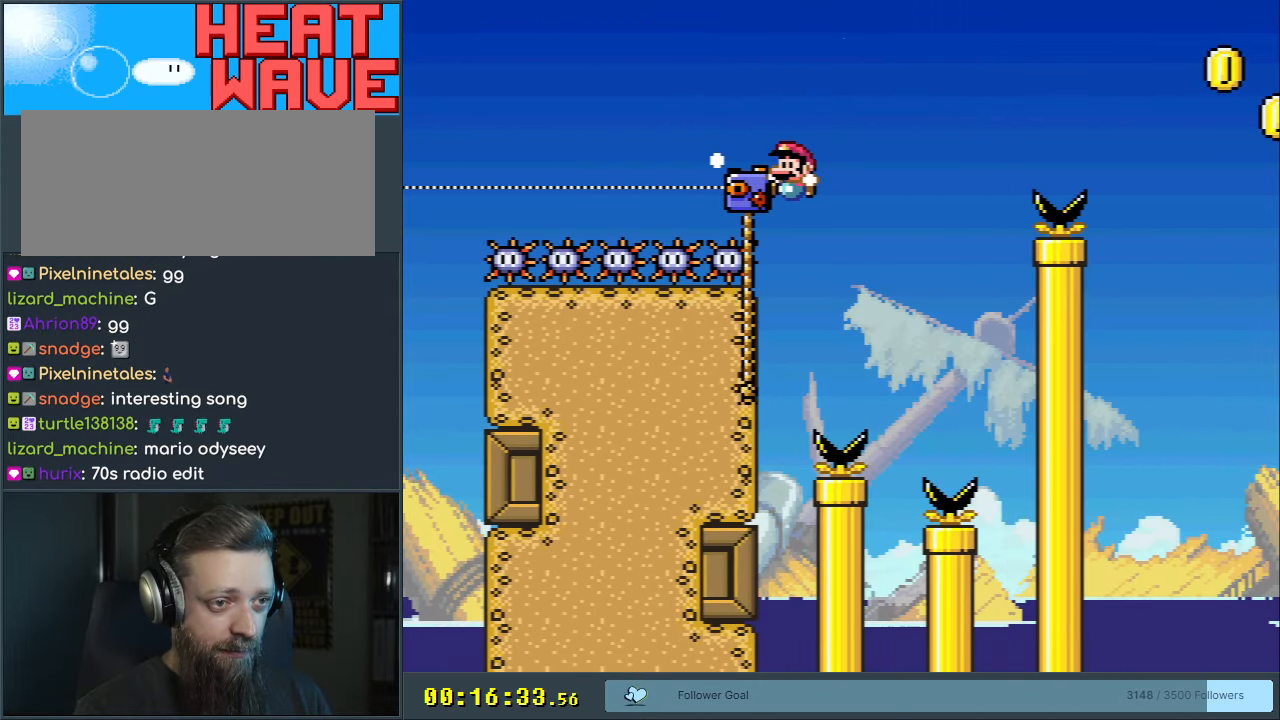
{"buttons": ["Y", "DPAD_UP", "DPAD_RIGHT"], "events": [[100, "DPAD_LEFT", "up"], [183, "DPAD_RIGHT", "down"], [217, "B", "up"]]}
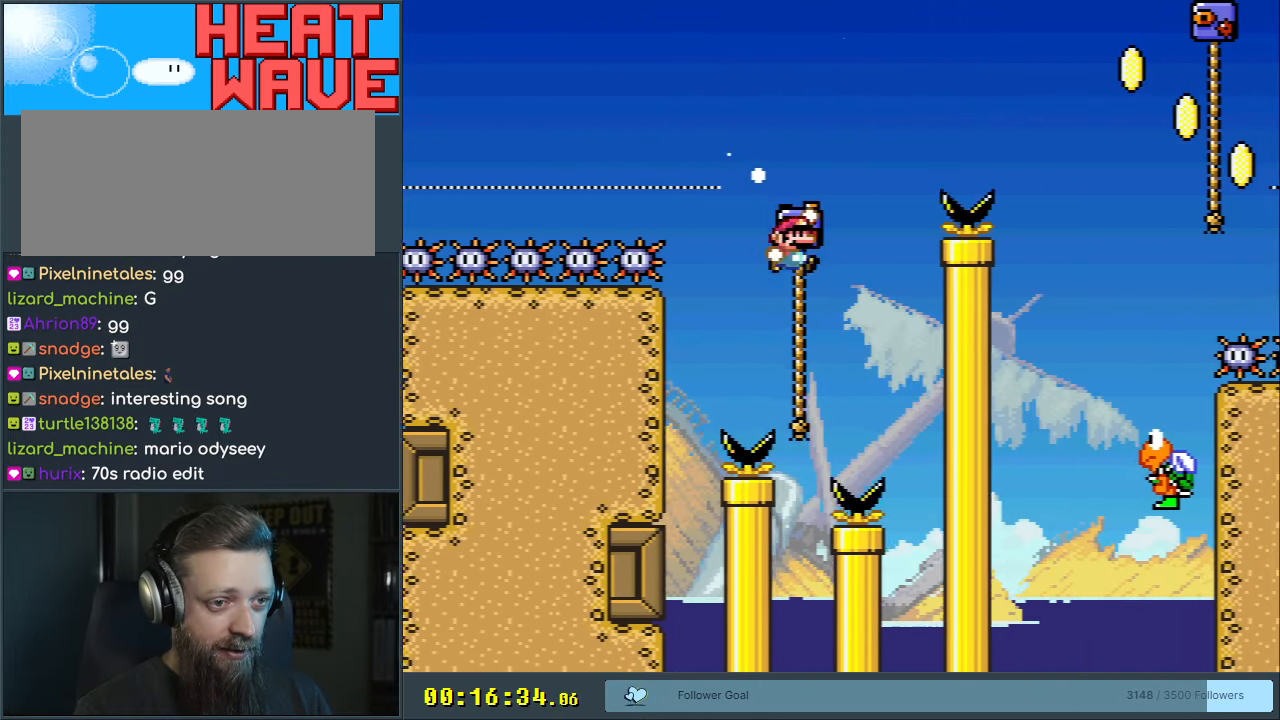
{"buttons": ["B", "Y", "DPAD_RIGHT"], "events": [[17, "B", "down"], [467, "DPAD_UP", "up"]]}
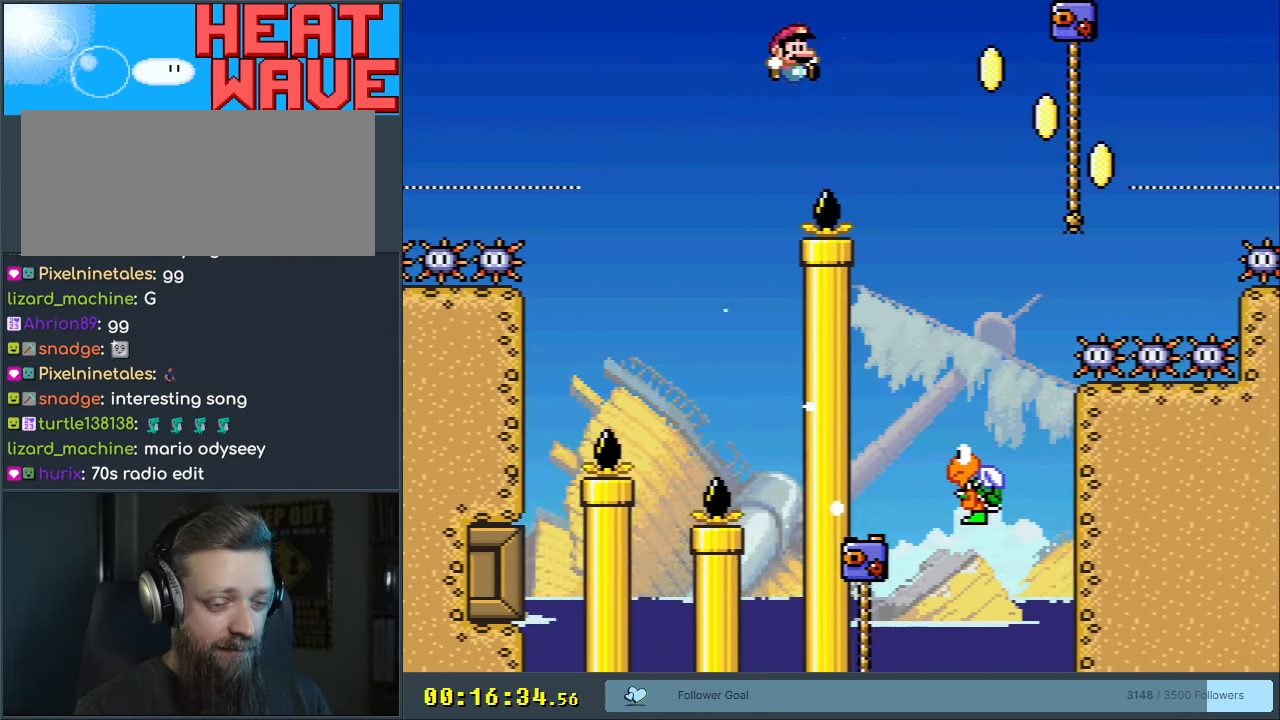
{"buttons": ["B", "Y", "DPAD_RIGHT"], "events": [[83, "DPAD_RIGHT", "up"], [133, "B", "up"], [233, "DPAD_LEFT", "down"], [433, "DPAD_LEFT", "up"], [450, "B", "down"], [500, "DPAD_RIGHT", "down"]]}
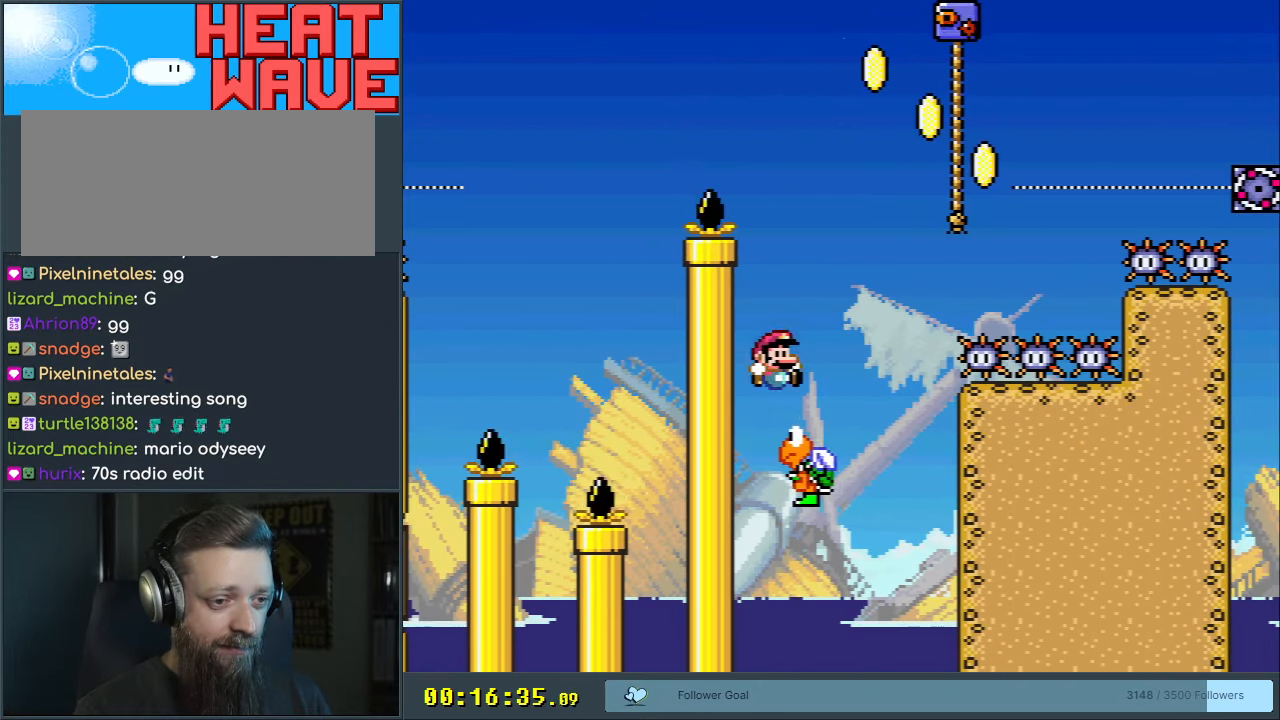
{"buttons": ["B", "Y", "DPAD_UP", "DPAD_RIGHT"], "events": [[133, "DPAD_RIGHT", "up"], [317, "DPAD_UP", "down"], [350, "DPAD_RIGHT", "down"]]}
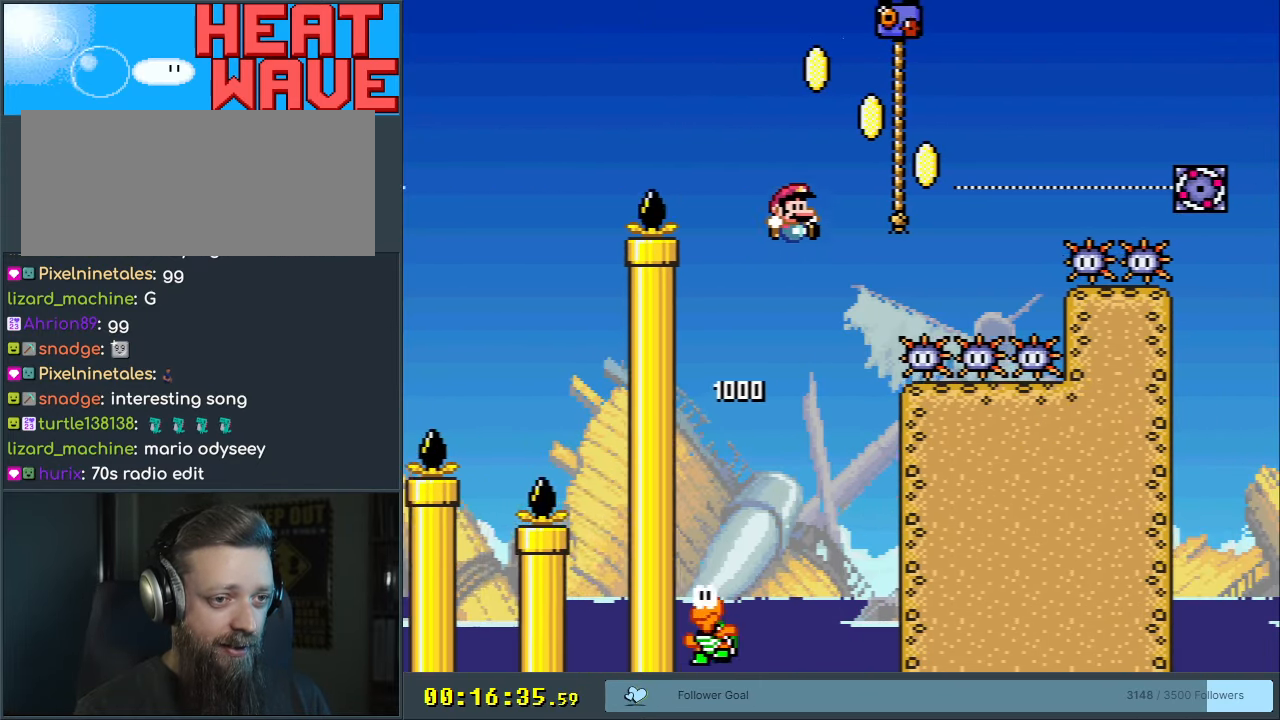
{"buttons": ["B", "Y", "DPAD_UP", "DPAD_RIGHT"], "events": [[250, "B", "up"], [367, "B", "down"]]}
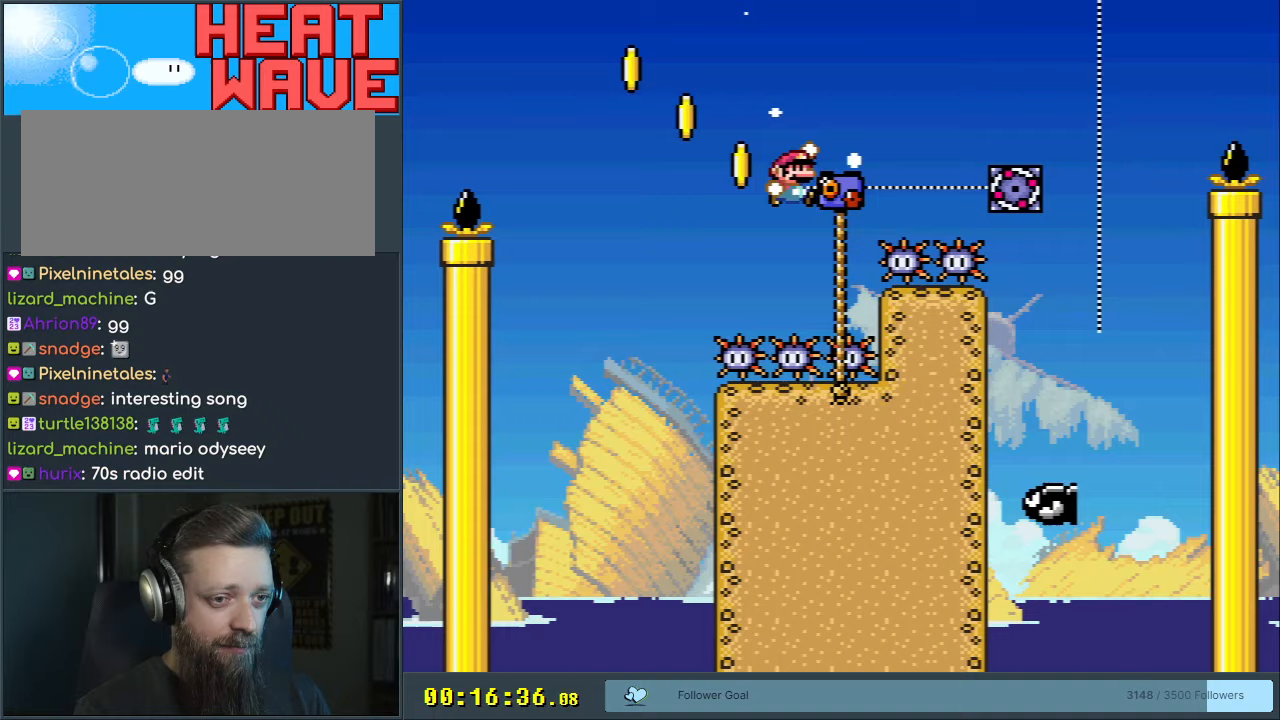
{"buttons": ["B", "Y", "DPAD_RIGHT"], "events": [[217, "DPAD_UP", "up"]]}
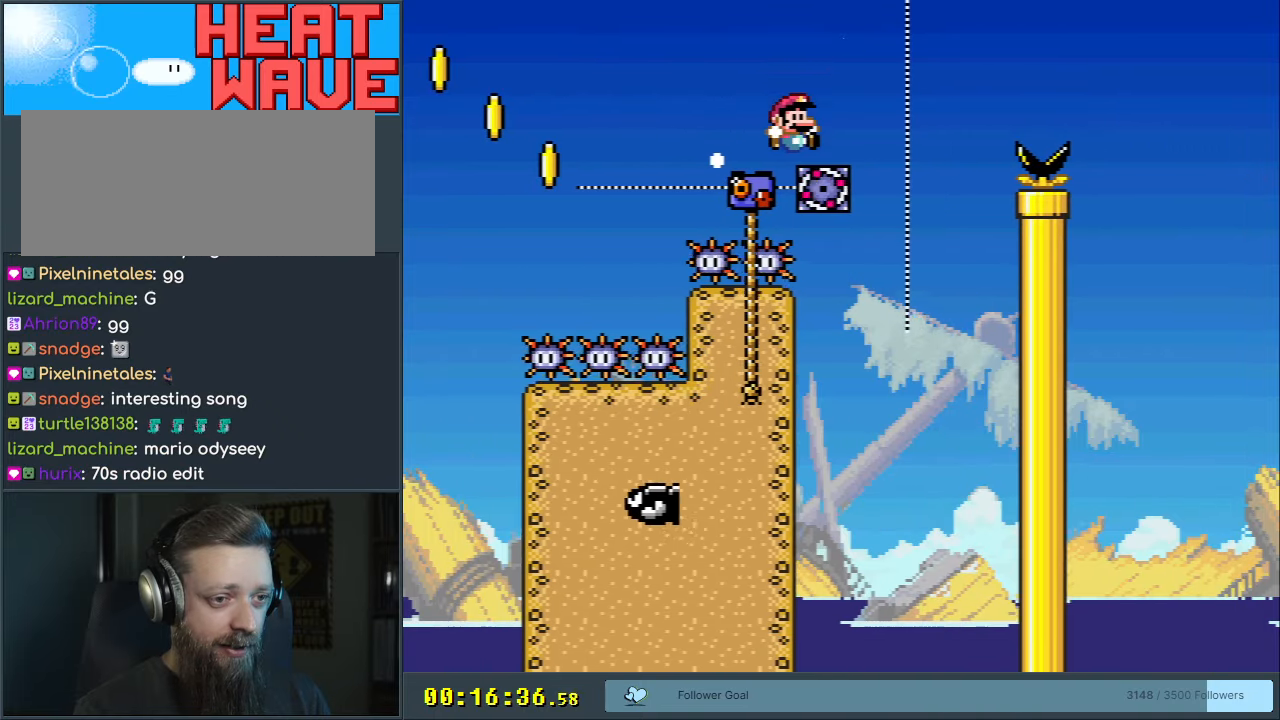
{"buttons": ["Y", "DPAD_UP"], "events": [[17, "DPAD_RIGHT", "up"], [117, "DPAD_LEFT", "down"], [133, "DPAD_UP", "down"], [400, "DPAD_LEFT", "up"], [467, "B", "up"]]}
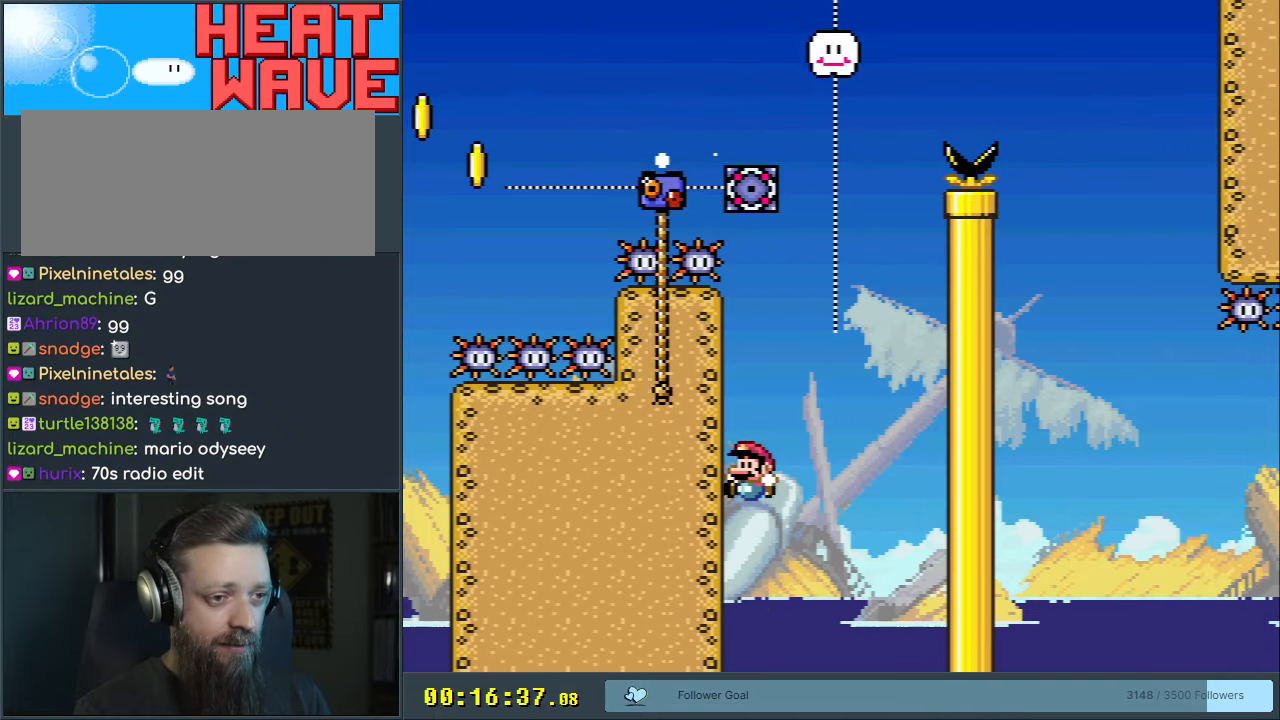
{"buttons": [], "events": [[217, "DPAD_UP", "up"], [300, "Y", "up"]]}
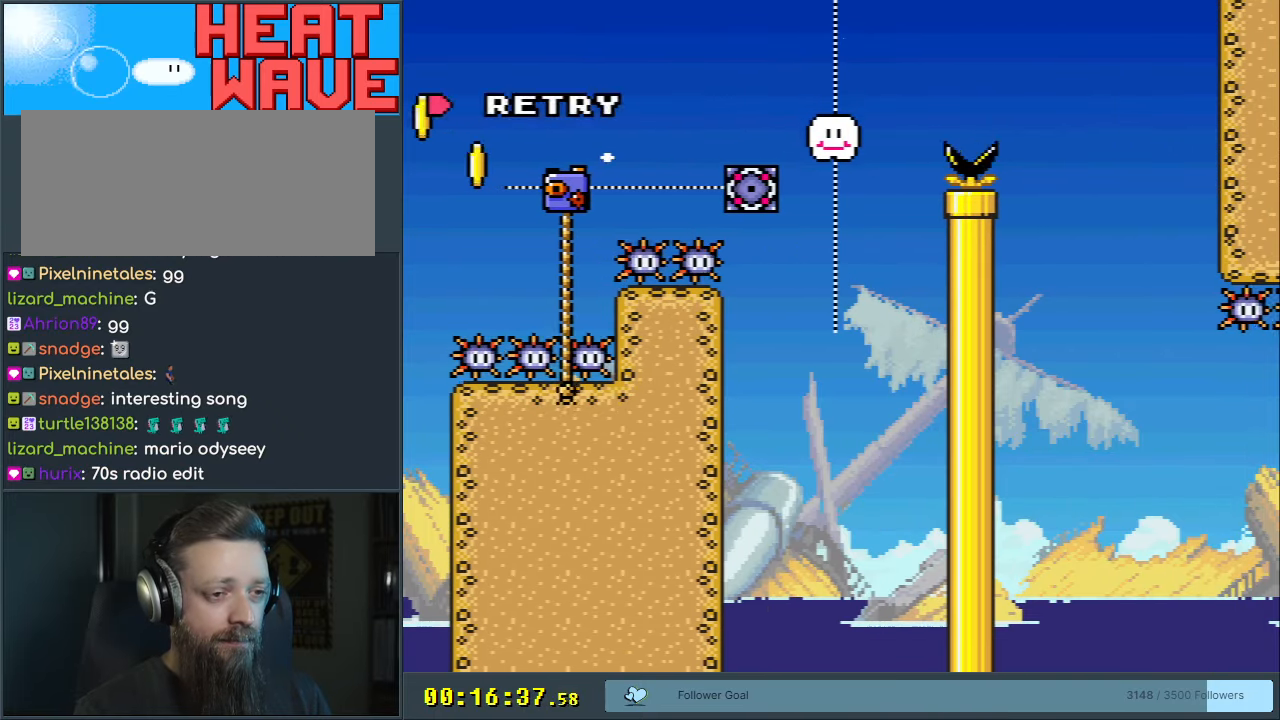
{"buttons": [], "events": []}
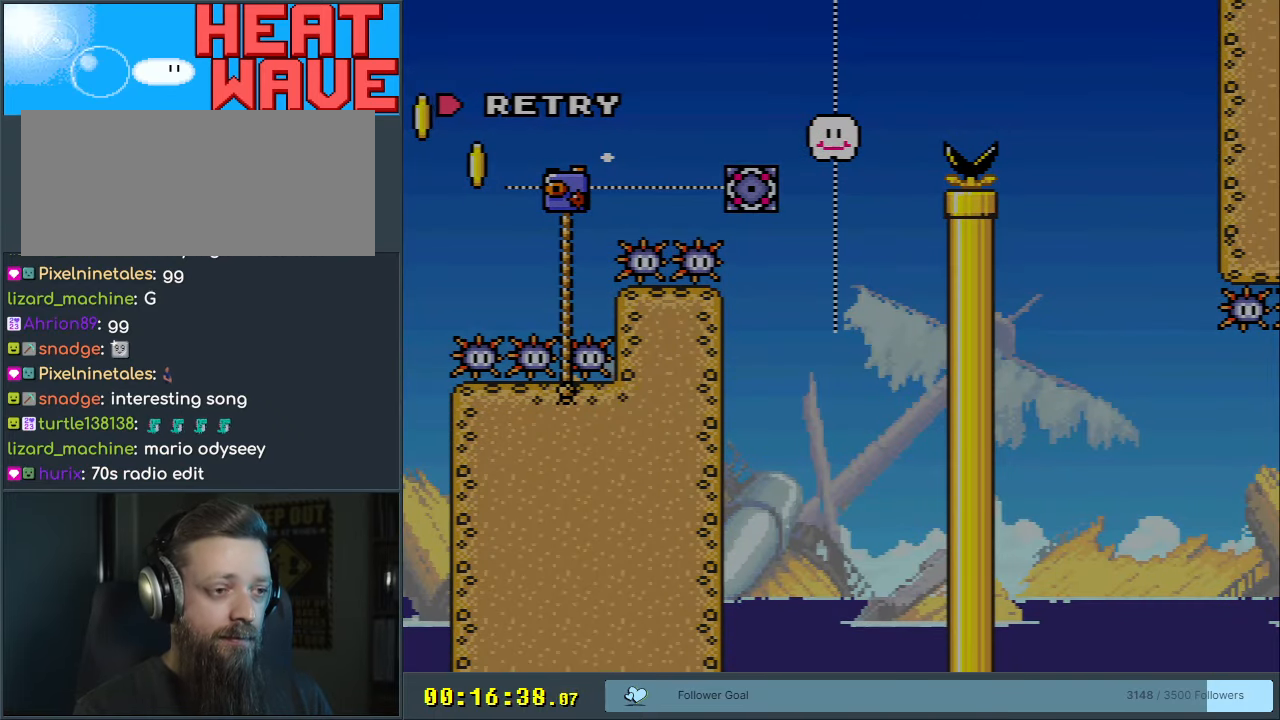
{"buttons": [], "events": []}
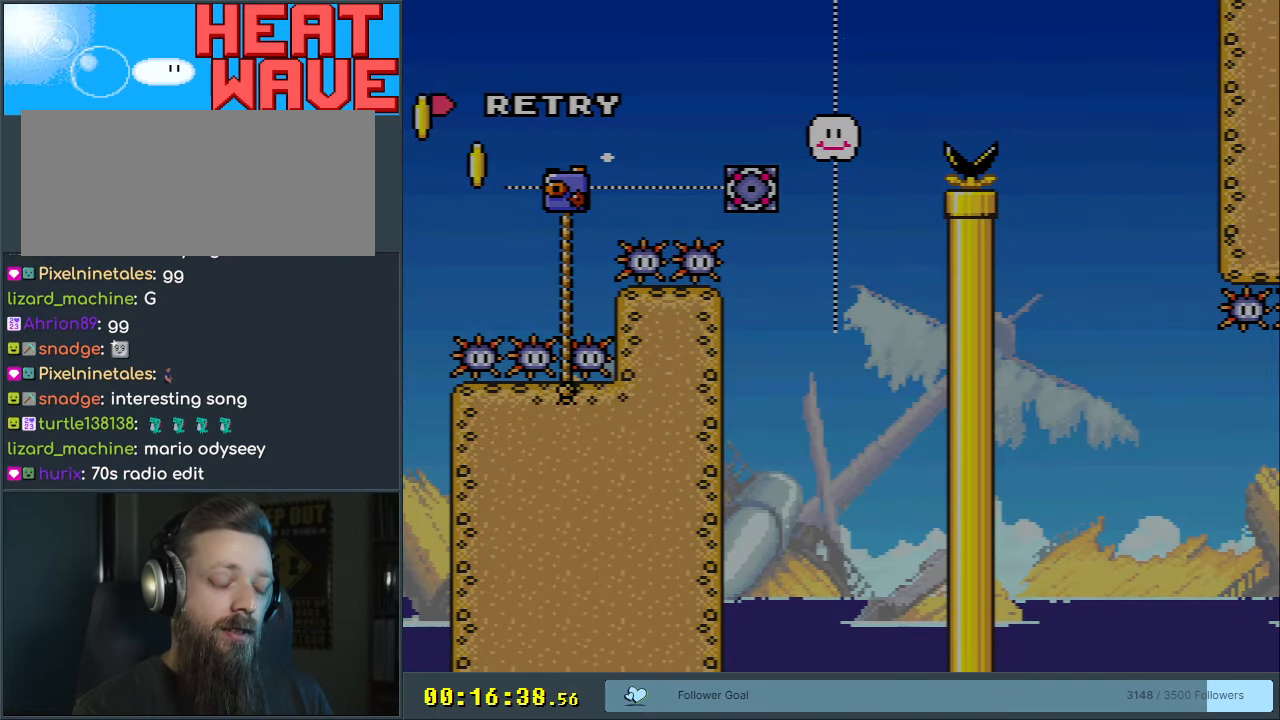
{"buttons": [], "events": []}
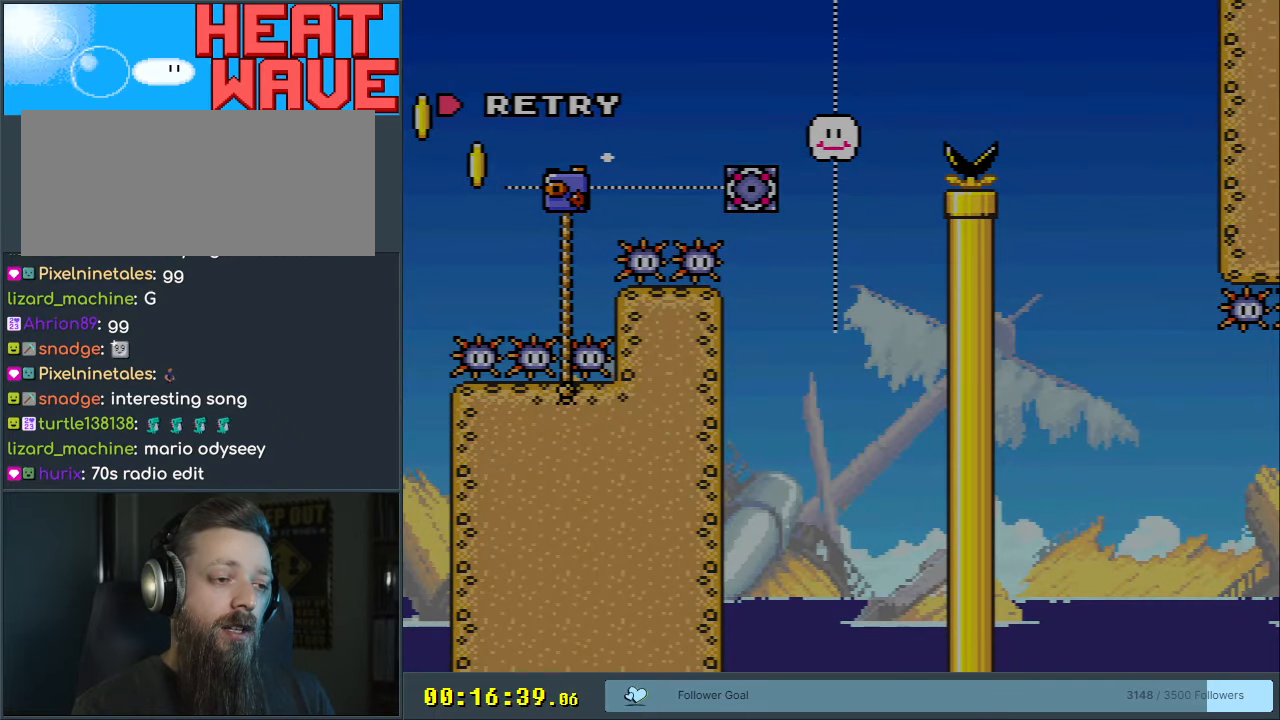
{"buttons": [], "events": []}
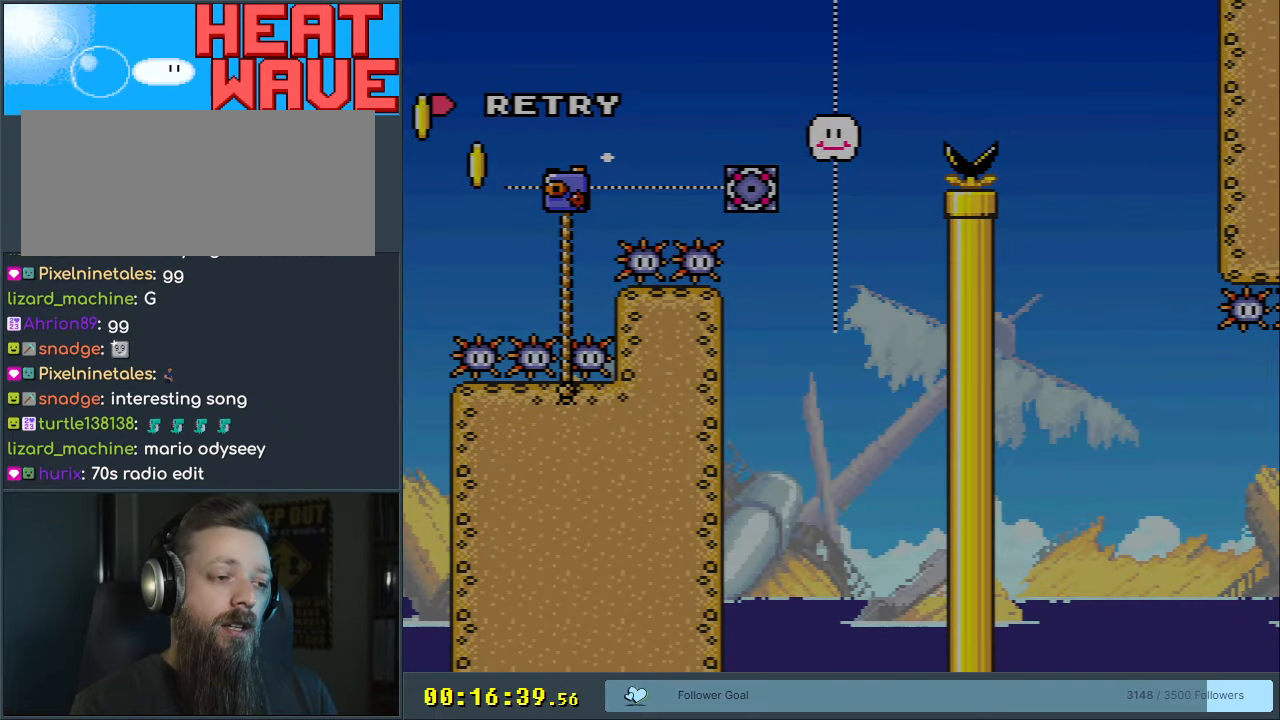
{"buttons": [], "events": []}
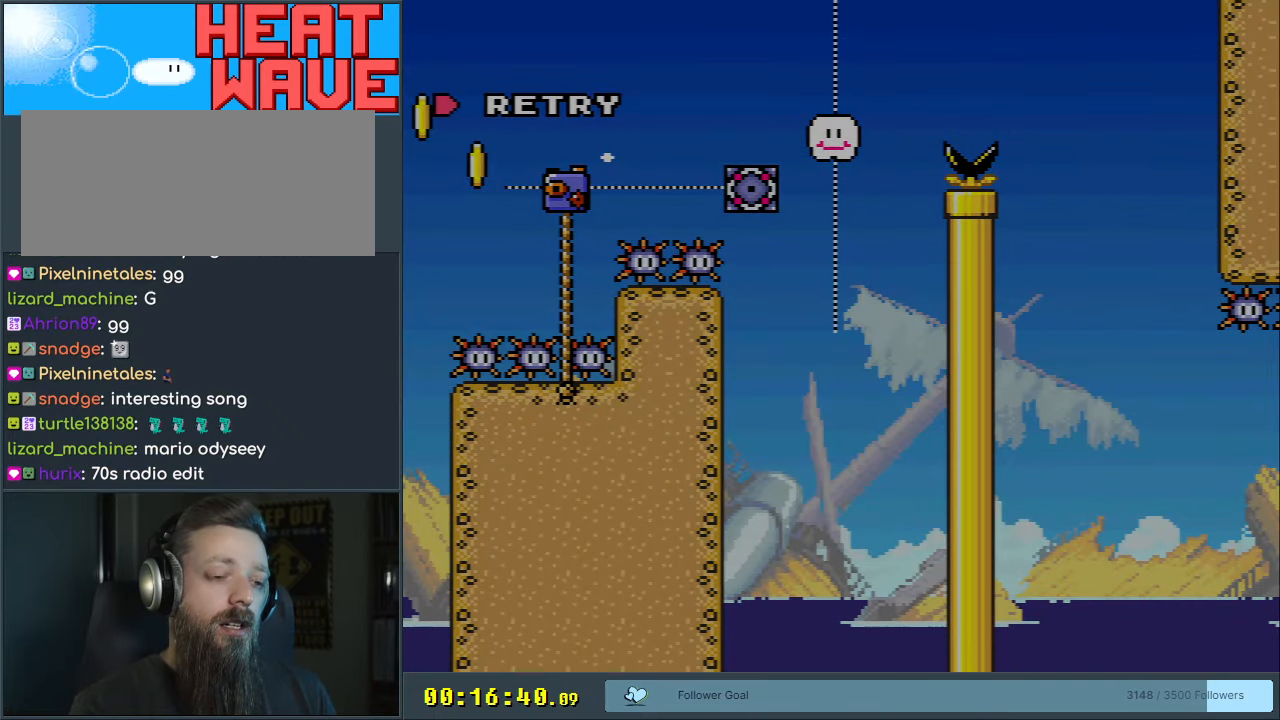
{"buttons": [], "events": []}
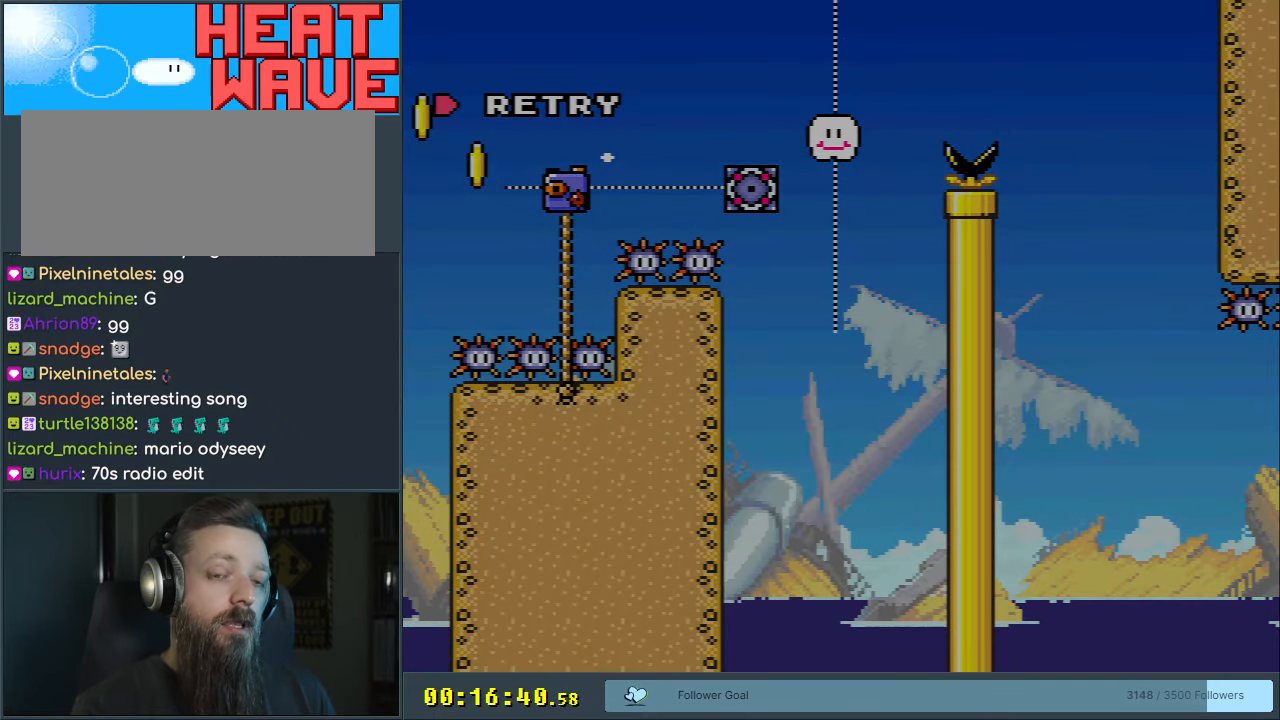
{"buttons": [], "events": []}
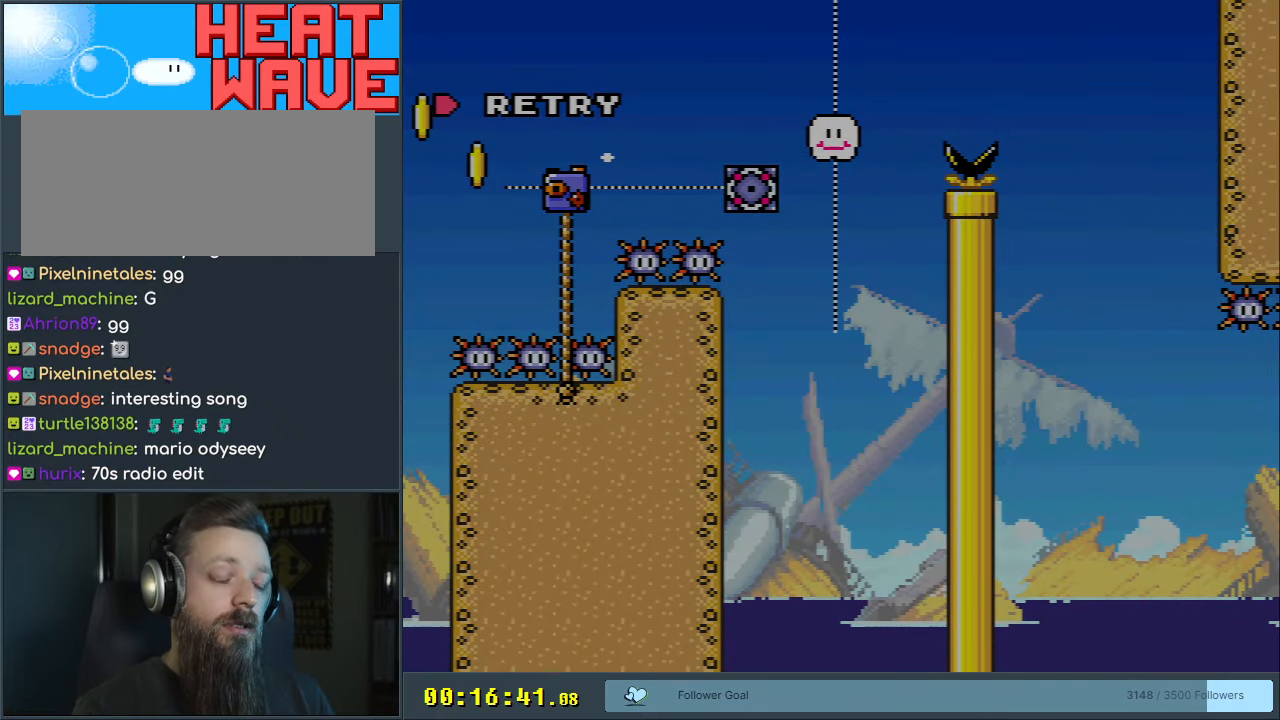
{"buttons": [], "events": [[150, "Y", "down"], [400, "Y", "up"]]}